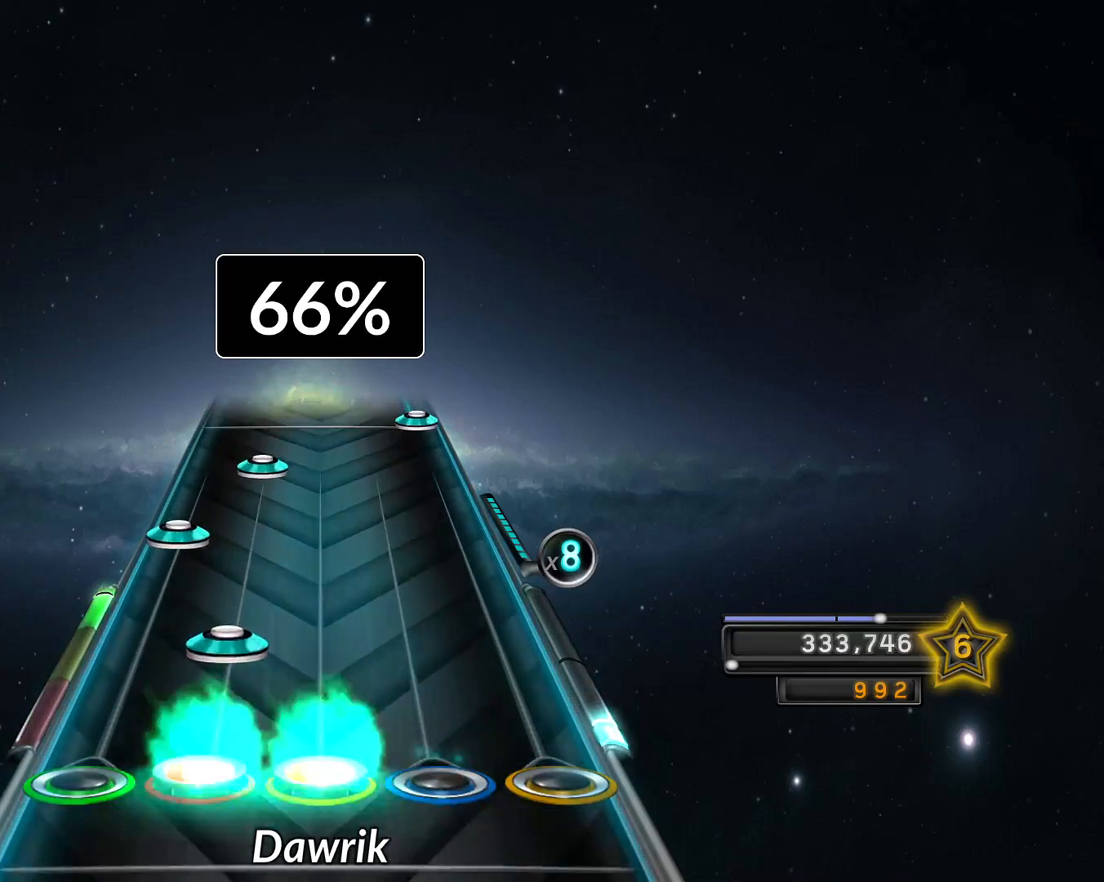
Gameplay with a controller (PlayStation layout); each line is a JSON object with the inputs held at the frame after it. "events" lists button and stick changes between this image and that frame as [ms after this image, input, new state], when the widget could be followed in between. Not read: L3 R3.
{"buttons": ["L1"], "left_stick": "center", "right_stick": "center", "events": [[33, "L1", "up"], [50, "R1", "up"], [100, "L1", "down"], [217, "L1", "up"], [267, "L2", "down"], [350, "L2", "up"], [434, "L1", "down"]]}
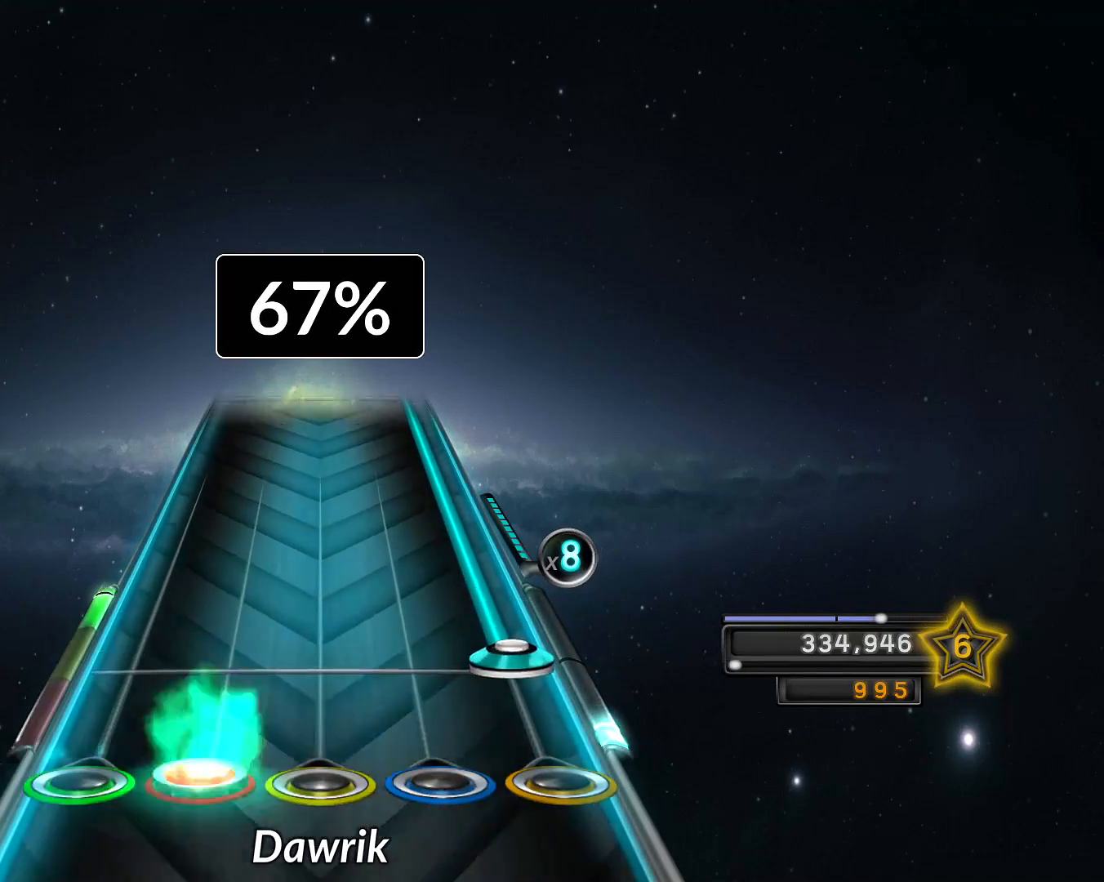
{"buttons": ["CROSS"], "left_stick": "center", "right_stick": "center", "events": [[34, "L1", "up"], [100, "CROSS", "down"]]}
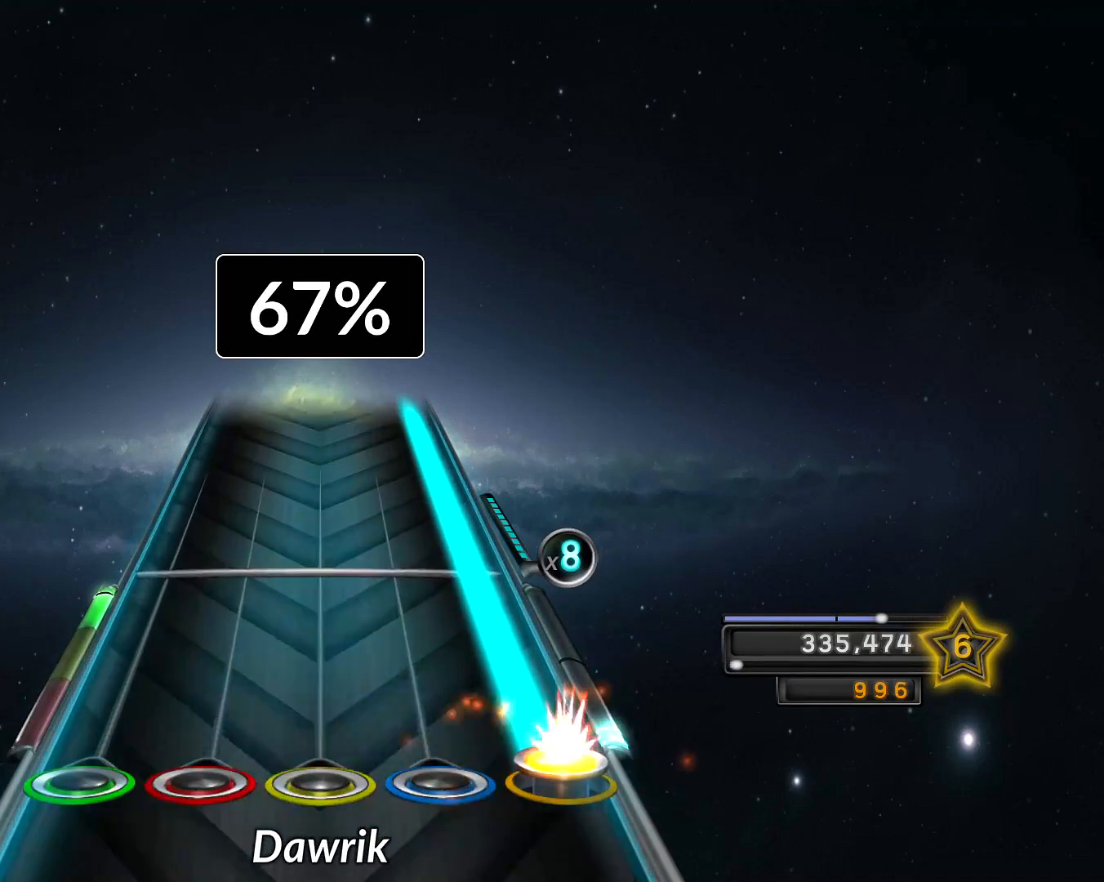
{"buttons": ["CROSS"], "left_stick": "center", "right_stick": "center", "events": []}
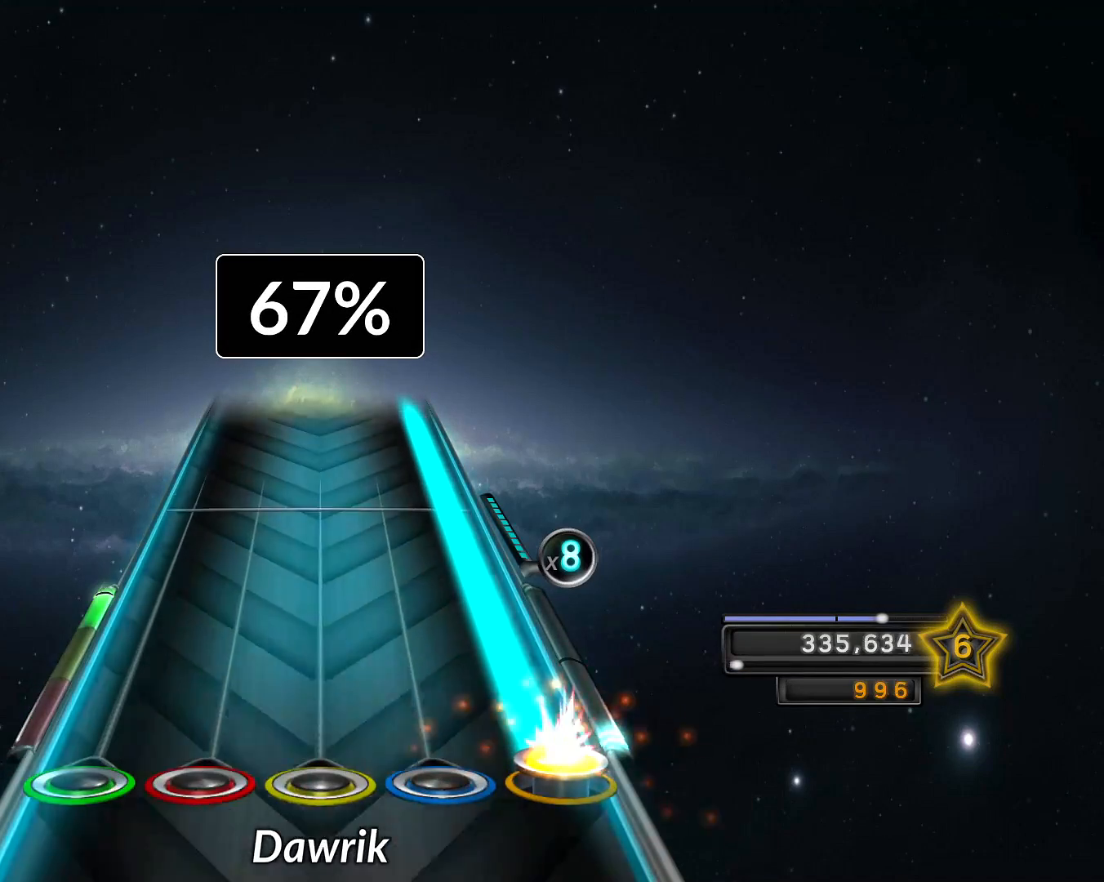
{"buttons": ["CROSS"], "left_stick": "center", "right_stick": "center", "events": []}
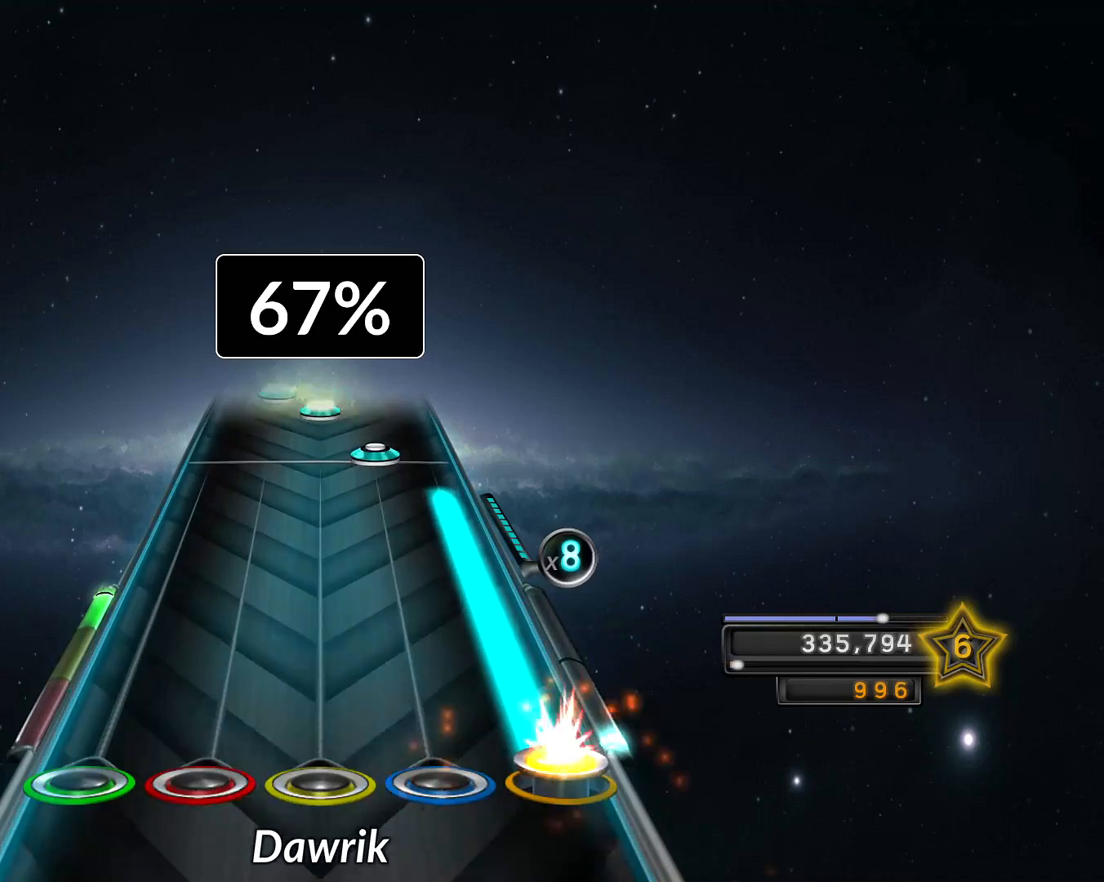
{"buttons": ["R2"], "left_stick": "center", "right_stick": "center", "events": [[417, "CROSS", "up"], [484, "R2", "down"]]}
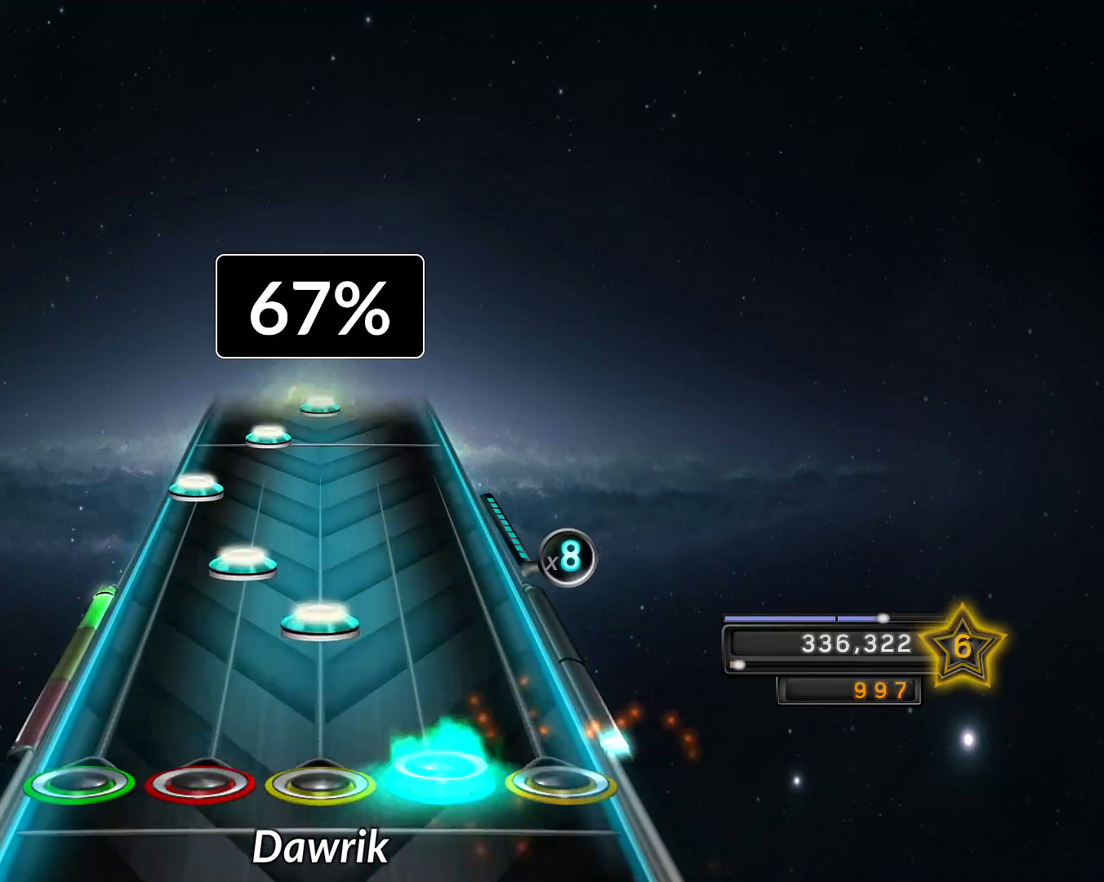
{"buttons": [], "left_stick": "center", "right_stick": "center", "events": [[67, "R2", "up"], [117, "R1", "down"], [184, "R1", "up"], [201, "L1", "down"], [284, "L1", "up"], [417, "L2", "down"], [501, "L2", "up"]]}
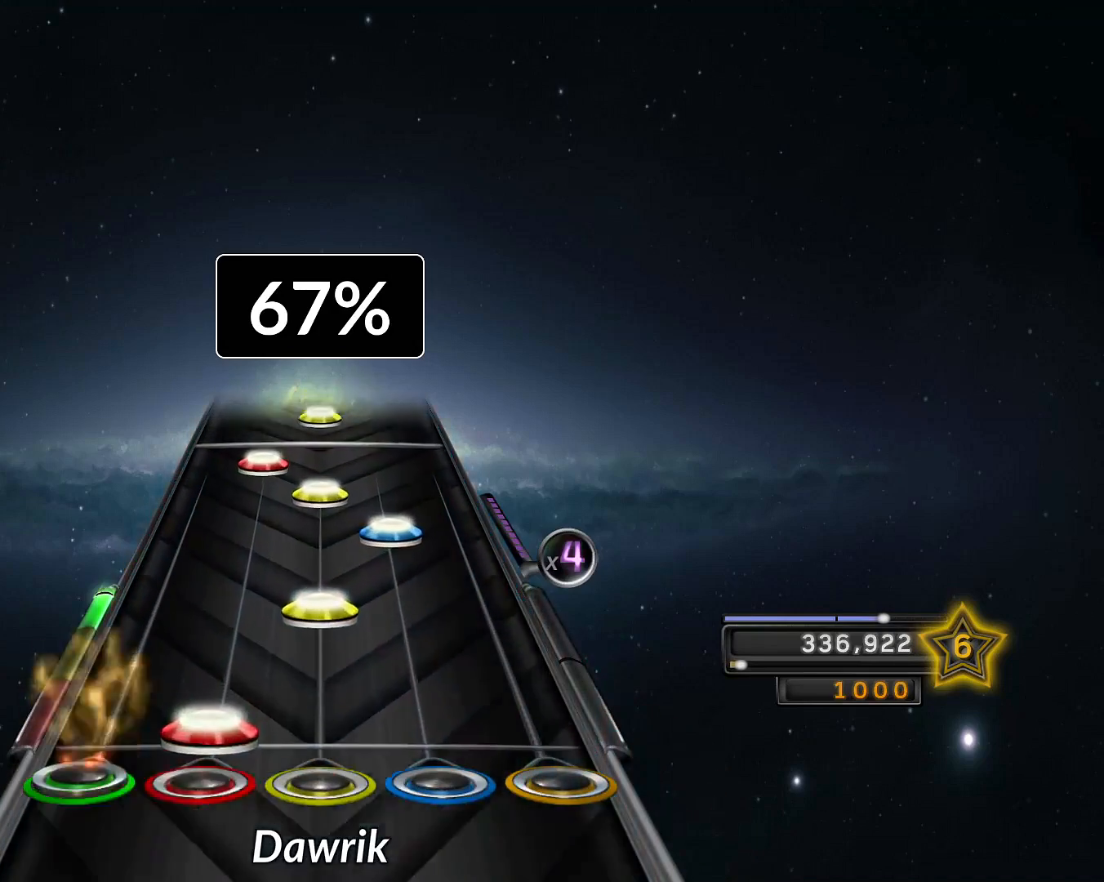
{"buttons": ["L1"], "left_stick": "center", "right_stick": "center", "events": [[33, "L1", "down"], [133, "L1", "up"], [150, "R1", "down"], [217, "R1", "up"], [250, "R2", "down"], [334, "R2", "up"], [350, "R1", "down"], [417, "R1", "up"], [467, "L1", "down"]]}
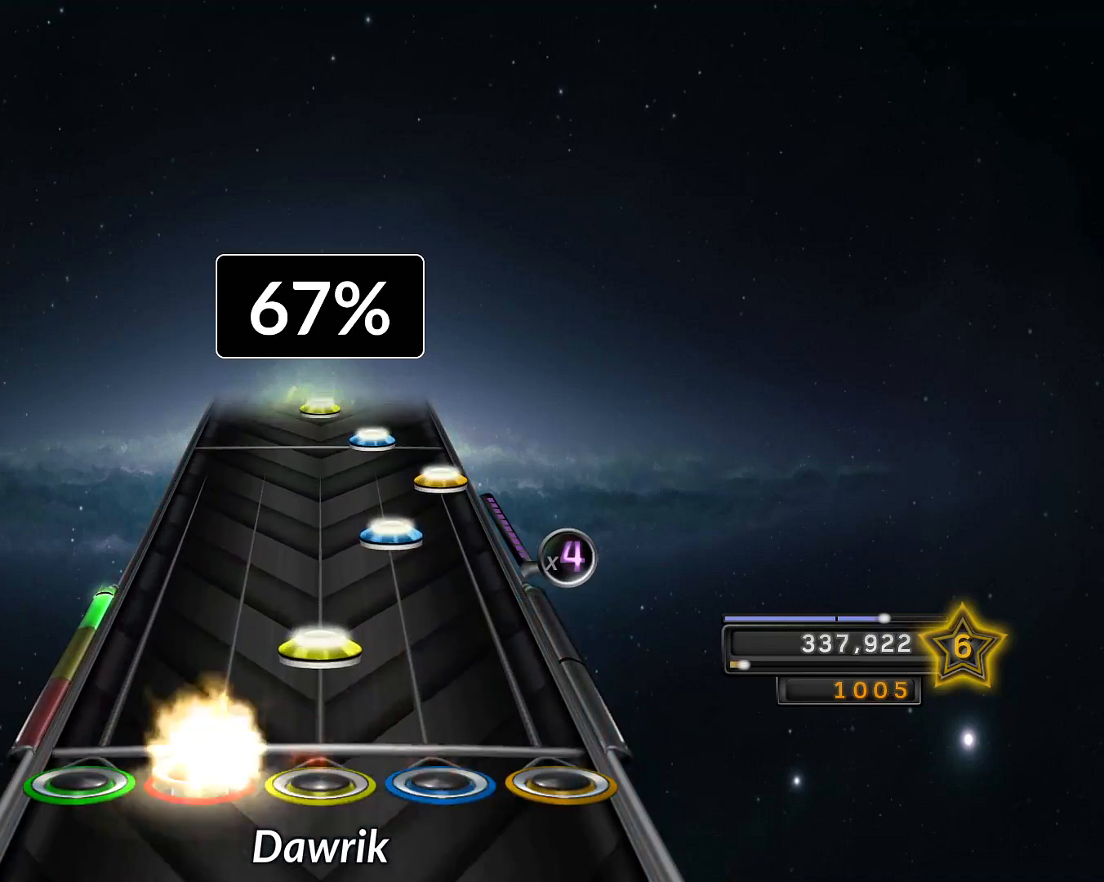
{"buttons": [], "left_stick": "center", "right_stick": "center", "events": [[50, "L1", "up"], [117, "R1", "down"], [217, "R1", "up"], [284, "R2", "down"], [367, "R2", "up"], [401, "CROSS", "down"], [484, "CROSS", "up"]]}
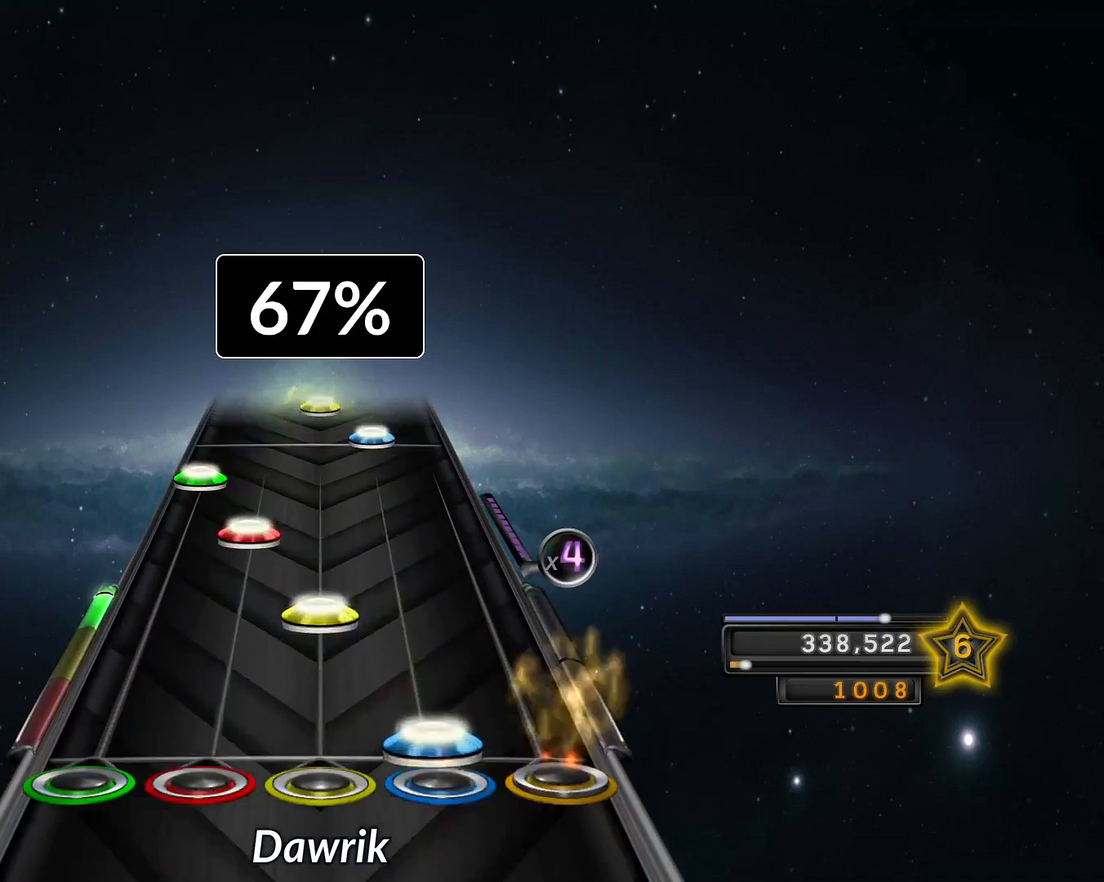
{"buttons": [], "left_stick": "center", "right_stick": "center", "events": [[50, "R2", "down"], [133, "R2", "up"], [150, "R1", "down"], [233, "R1", "up"], [267, "L1", "down"], [367, "L1", "up"], [367, "L2", "down"], [467, "L2", "up"]]}
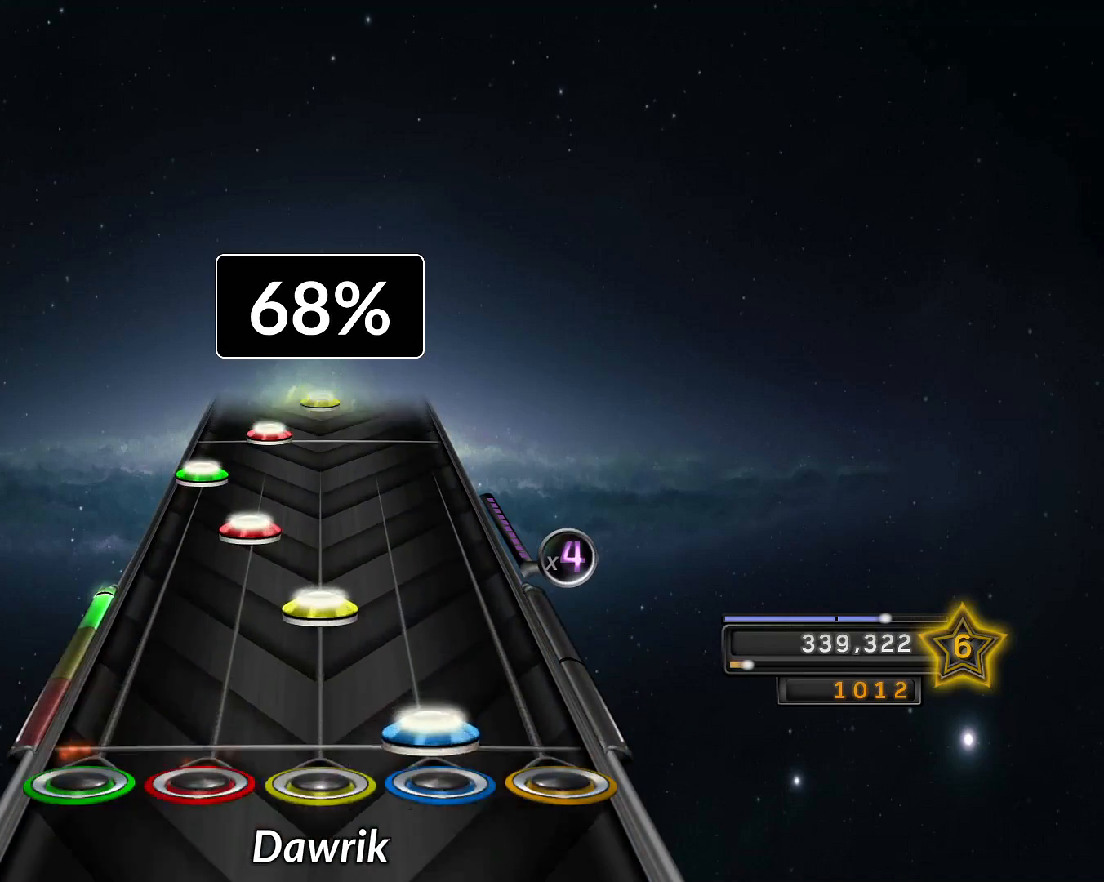
{"buttons": [], "left_stick": "center", "right_stick": "center", "events": [[34, "R2", "down"], [117, "R2", "up"], [151, "R1", "down"], [234, "R1", "up"], [301, "L1", "down"], [401, "L1", "up"], [417, "L2", "down"], [484, "L2", "up"]]}
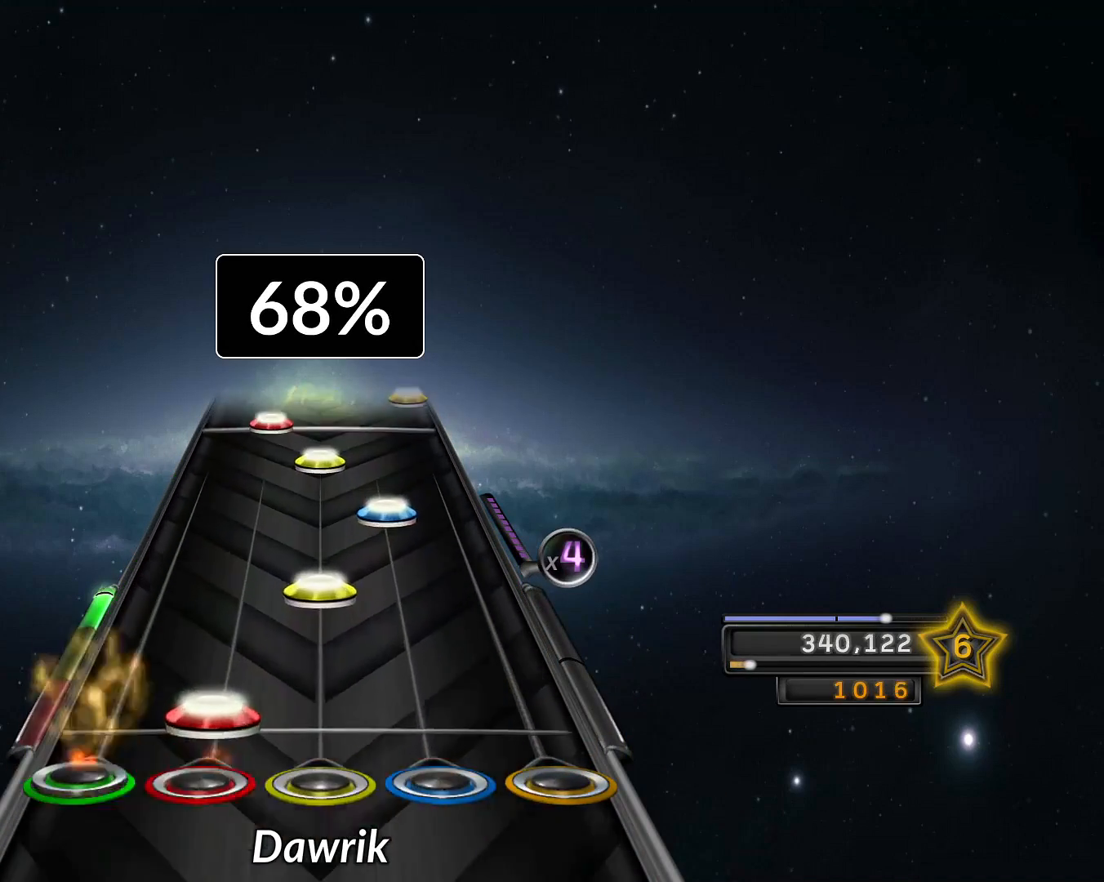
{"buttons": ["R1"], "left_stick": "center", "right_stick": "center", "events": [[67, "L1", "down"], [133, "L1", "up"], [200, "R1", "down"], [300, "R1", "up"], [334, "R2", "down"], [434, "R1", "down"], [434, "R2", "up"]]}
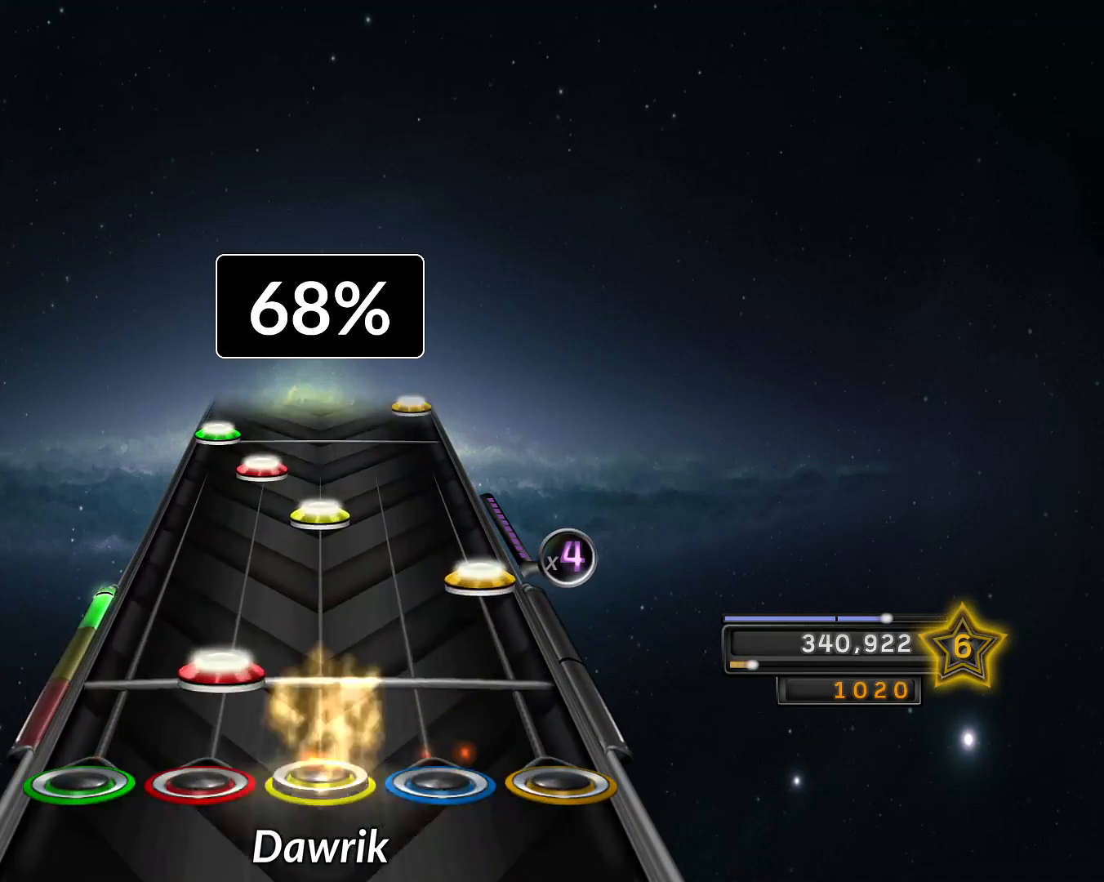
{"buttons": ["L1"], "left_stick": "center", "right_stick": "center", "events": [[17, "R1", "up"], [67, "L1", "down"], [167, "L1", "up"], [201, "CROSS", "down"], [267, "CROSS", "up"], [317, "R1", "down"], [401, "R1", "up"], [434, "L1", "down"]]}
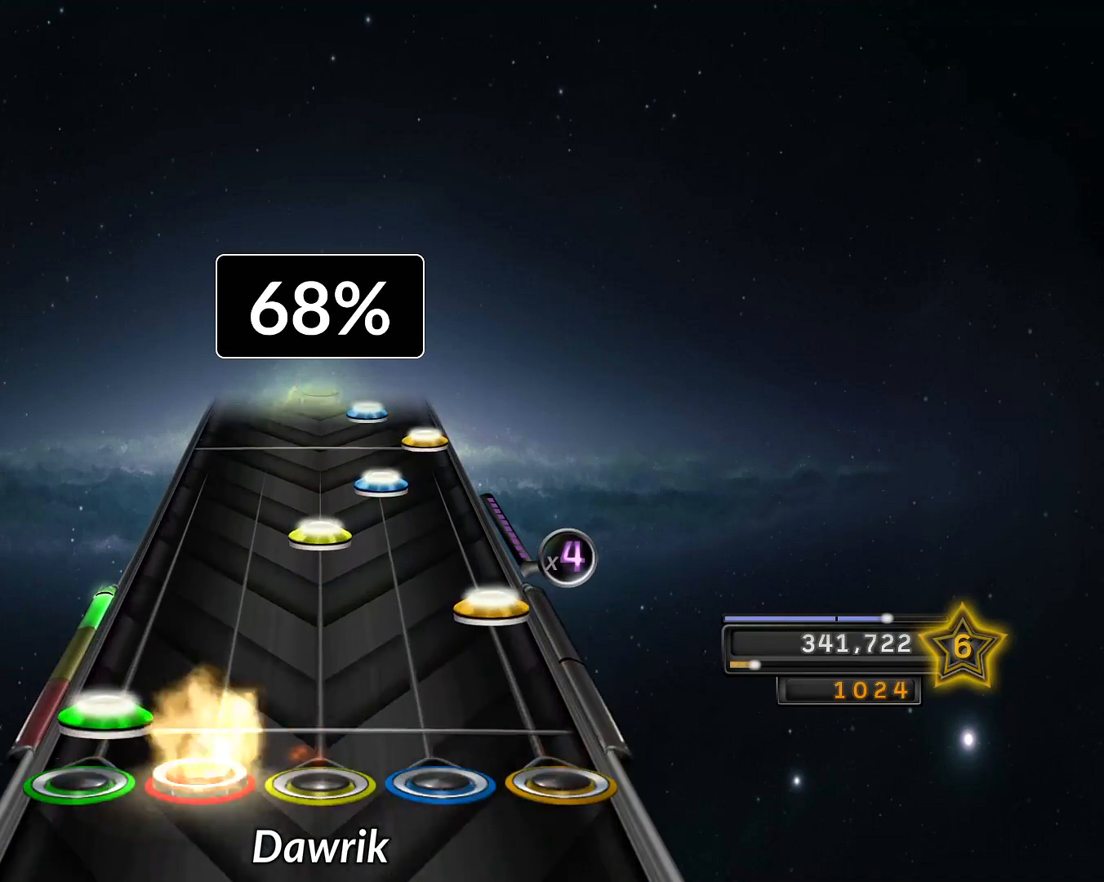
{"buttons": ["R2"], "left_stick": "center", "right_stick": "center", "events": [[33, "L1", "up"], [33, "L2", "down"], [100, "L2", "up"], [150, "CROSS", "down"], [217, "CROSS", "up"], [267, "R1", "down"], [417, "R1", "up"], [434, "R2", "down"]]}
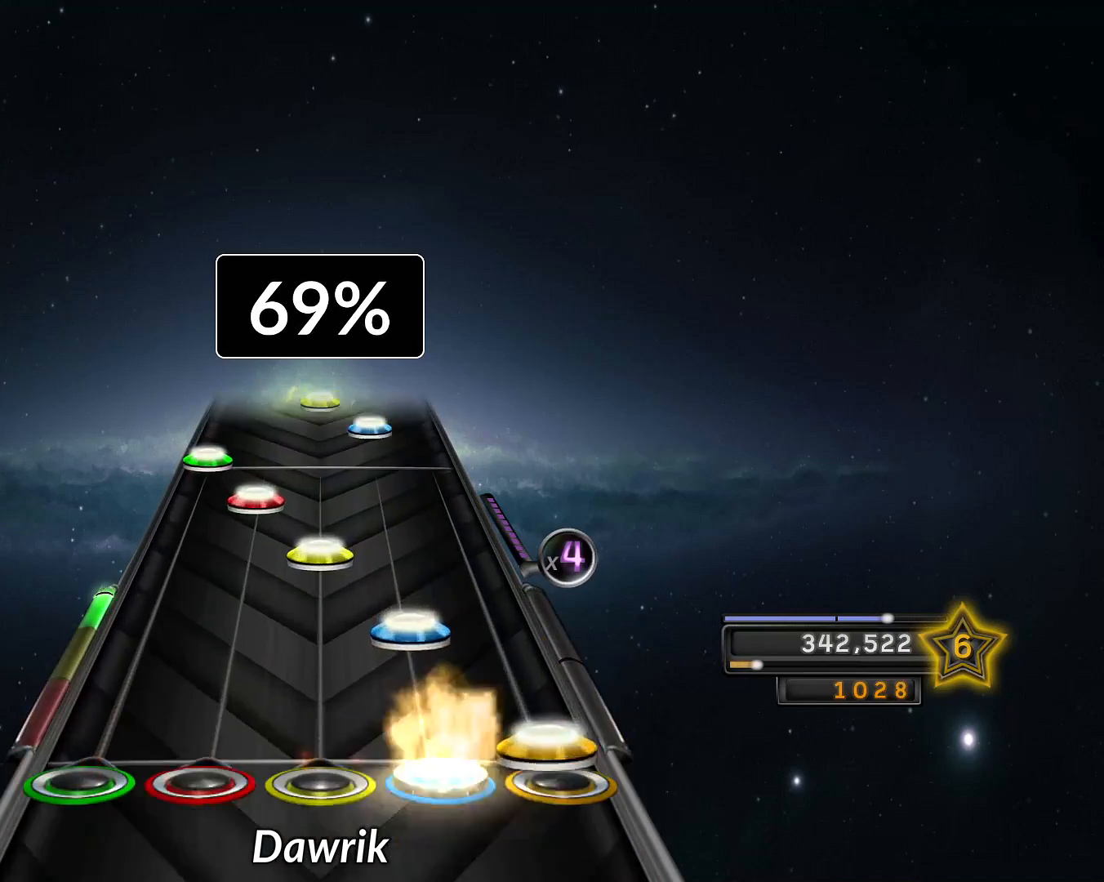
{"buttons": [], "left_stick": "center", "right_stick": "center", "events": [[17, "CROSS", "down"], [17, "R2", "up"], [100, "CROSS", "up"], [151, "R2", "down"], [217, "R1", "down"], [217, "R2", "up"], [284, "R1", "up"], [317, "L1", "down"], [417, "L1", "up"], [417, "L2", "down"], [501, "L2", "up"]]}
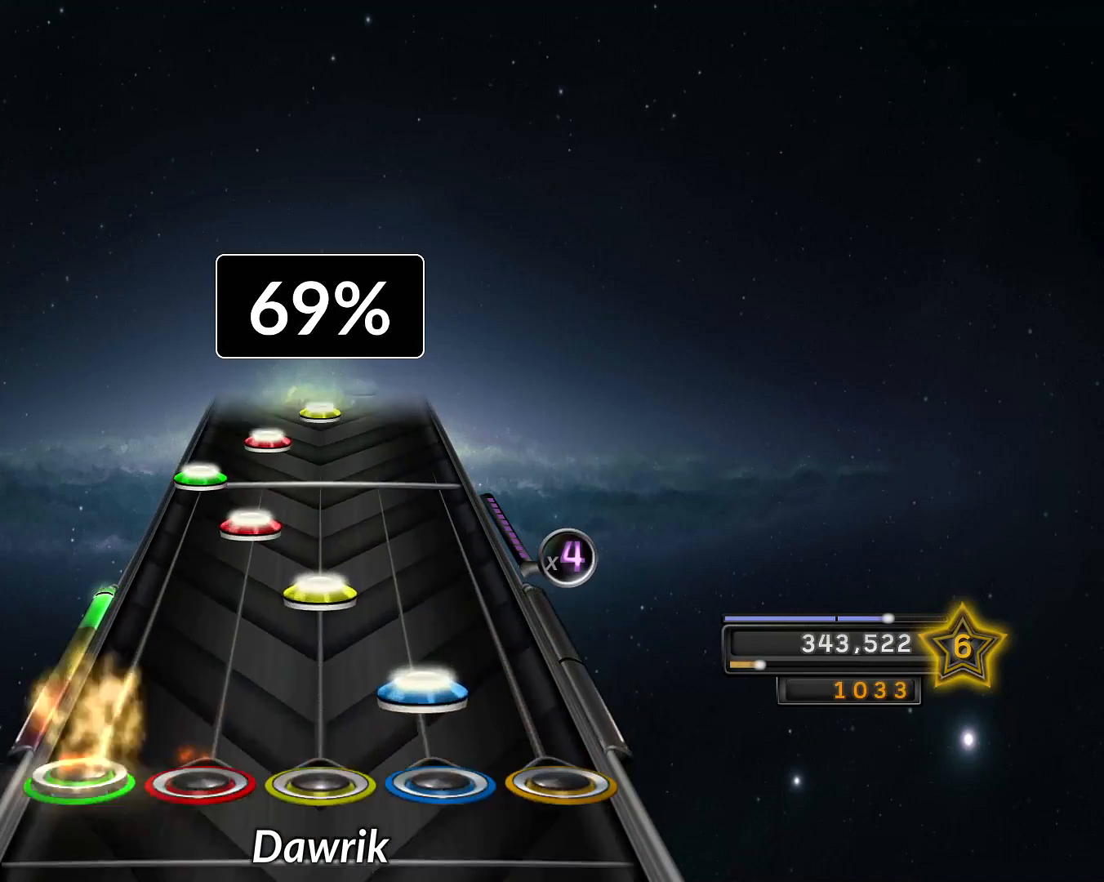
{"buttons": ["L1"], "left_stick": "center", "right_stick": "center", "events": [[67, "R2", "down"], [167, "R1", "down"], [167, "R2", "up"], [233, "R1", "up"], [300, "L1", "down"], [400, "L1", "up"], [400, "L2", "down"], [467, "L2", "up"], [484, "L1", "down"]]}
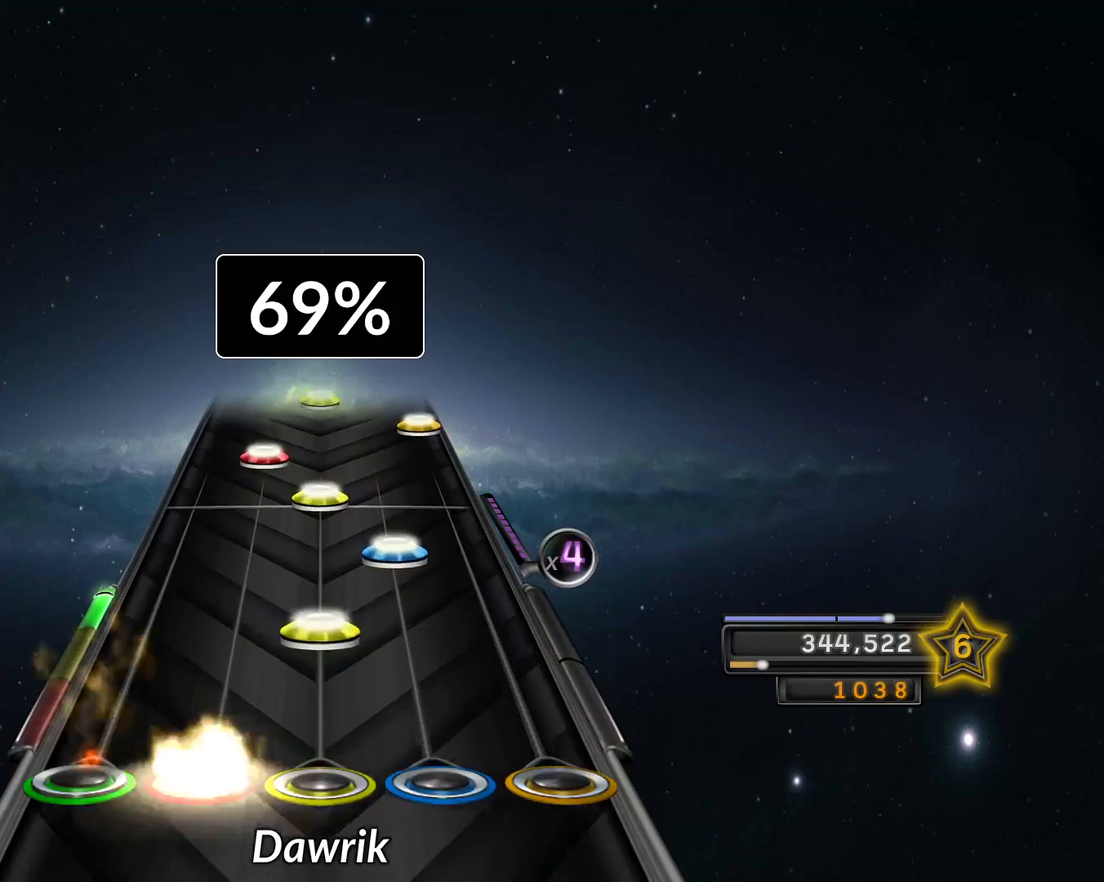
{"buttons": ["L1"], "left_stick": "center", "right_stick": "center", "events": [[84, "L1", "up"], [134, "R1", "down"], [217, "R1", "up"], [217, "R2", "down"], [317, "R2", "up"], [334, "R1", "down"], [417, "R1", "up"], [434, "L1", "down"]]}
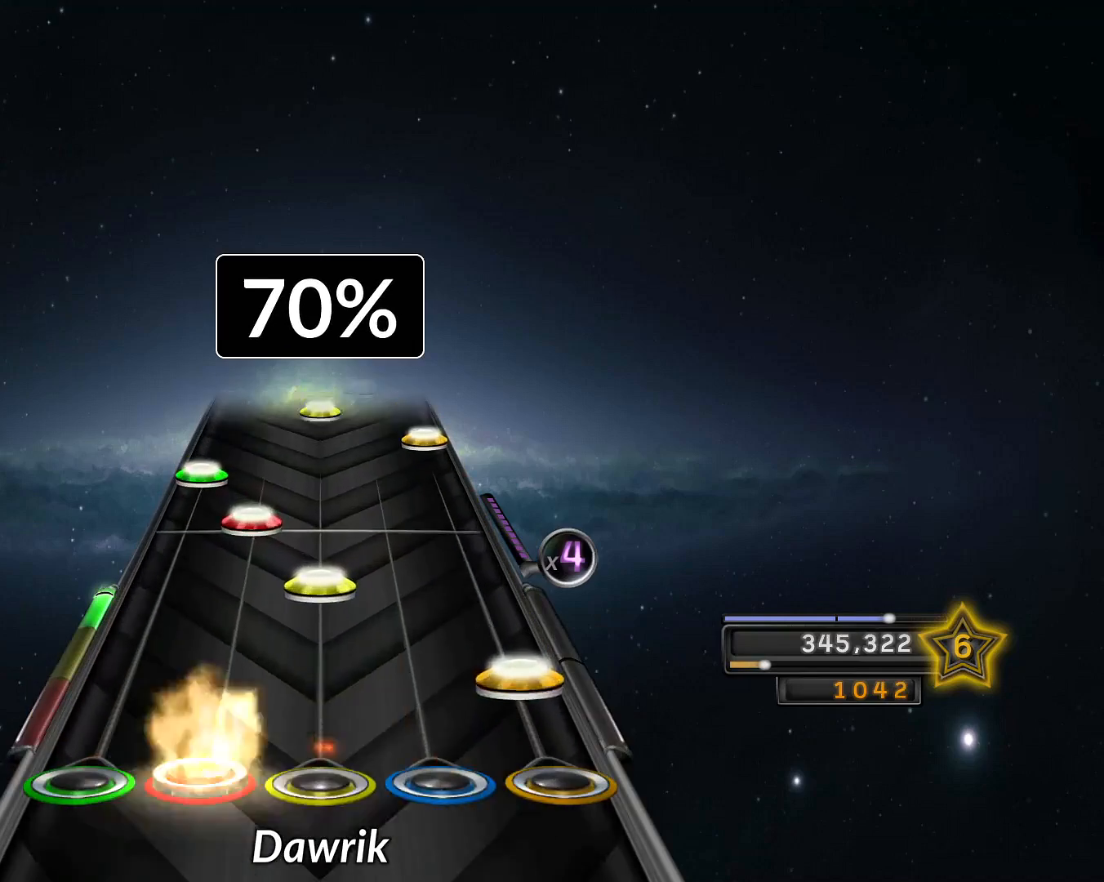
{"buttons": ["CROSS"], "left_stick": "center", "right_stick": "center", "events": [[17, "L1", "up"], [83, "CROSS", "down"], [133, "CROSS", "up"], [200, "R1", "down"], [267, "R1", "up"], [300, "L1", "down"], [400, "L1", "up"], [400, "L2", "down"], [484, "L2", "up"], [500, "CROSS", "down"]]}
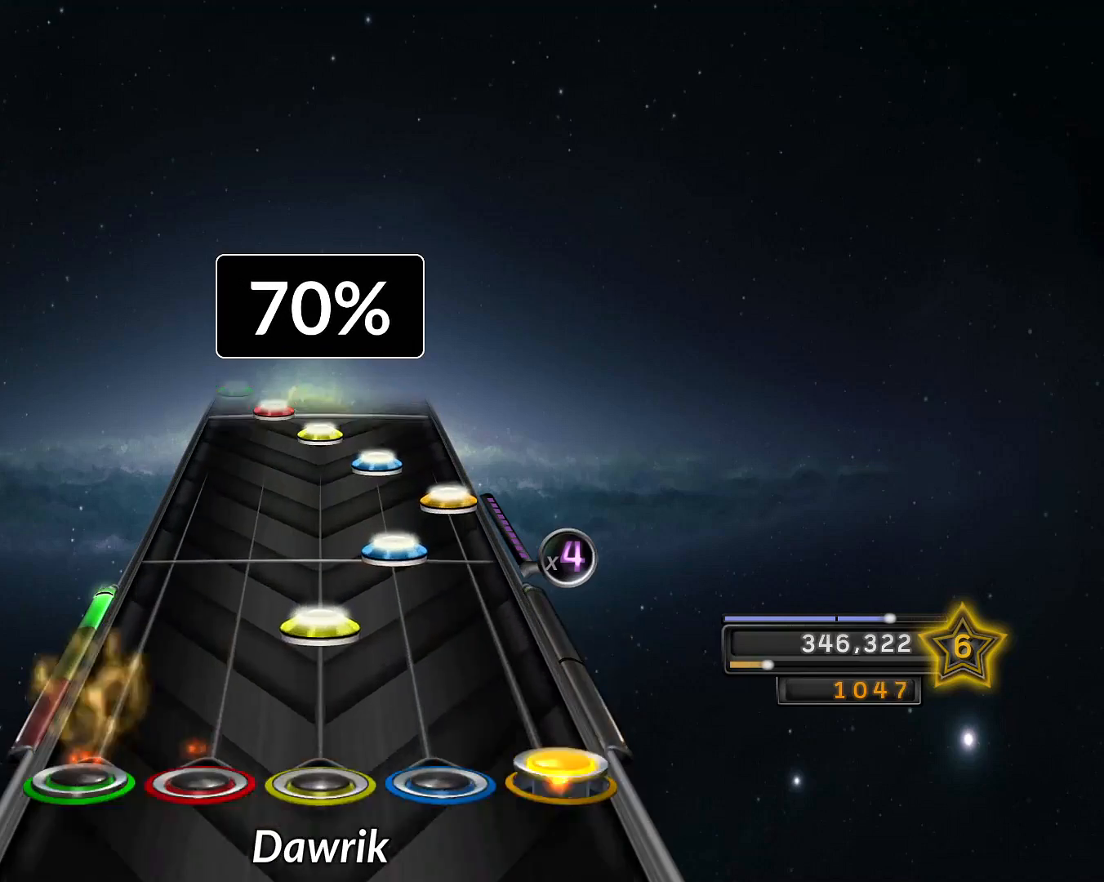
{"buttons": ["R2"], "left_stick": "center", "right_stick": "center", "events": [[84, "CROSS", "up"], [151, "R1", "down"], [251, "R1", "up"], [267, "R2", "down"], [351, "CROSS", "down"], [367, "R2", "up"], [434, "CROSS", "up"], [467, "R2", "down"]]}
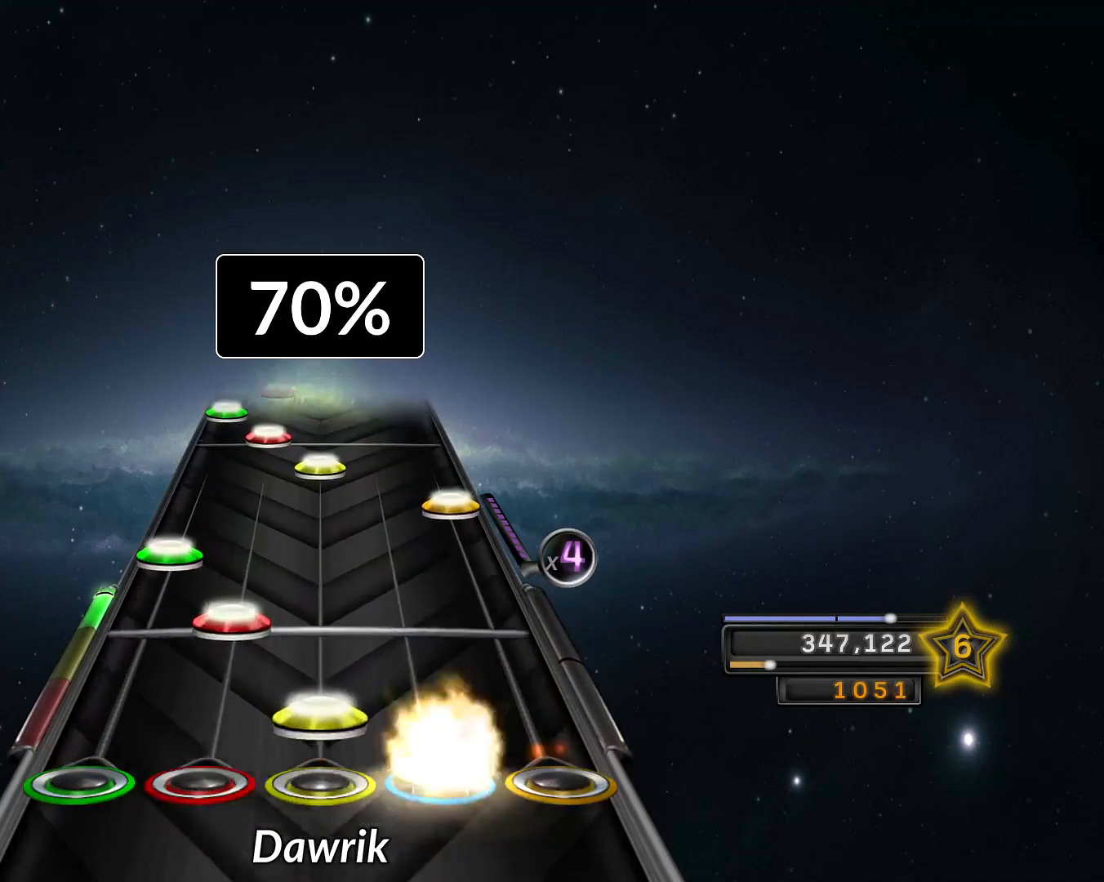
{"buttons": ["R1"], "left_stick": "center", "right_stick": "center", "events": [[50, "R1", "down"], [50, "R2", "up"], [117, "R1", "up"], [133, "L1", "down"], [233, "L1", "up"], [233, "L2", "down"], [317, "L2", "up"], [334, "CROSS", "down"], [400, "CROSS", "up"], [450, "R1", "down"]]}
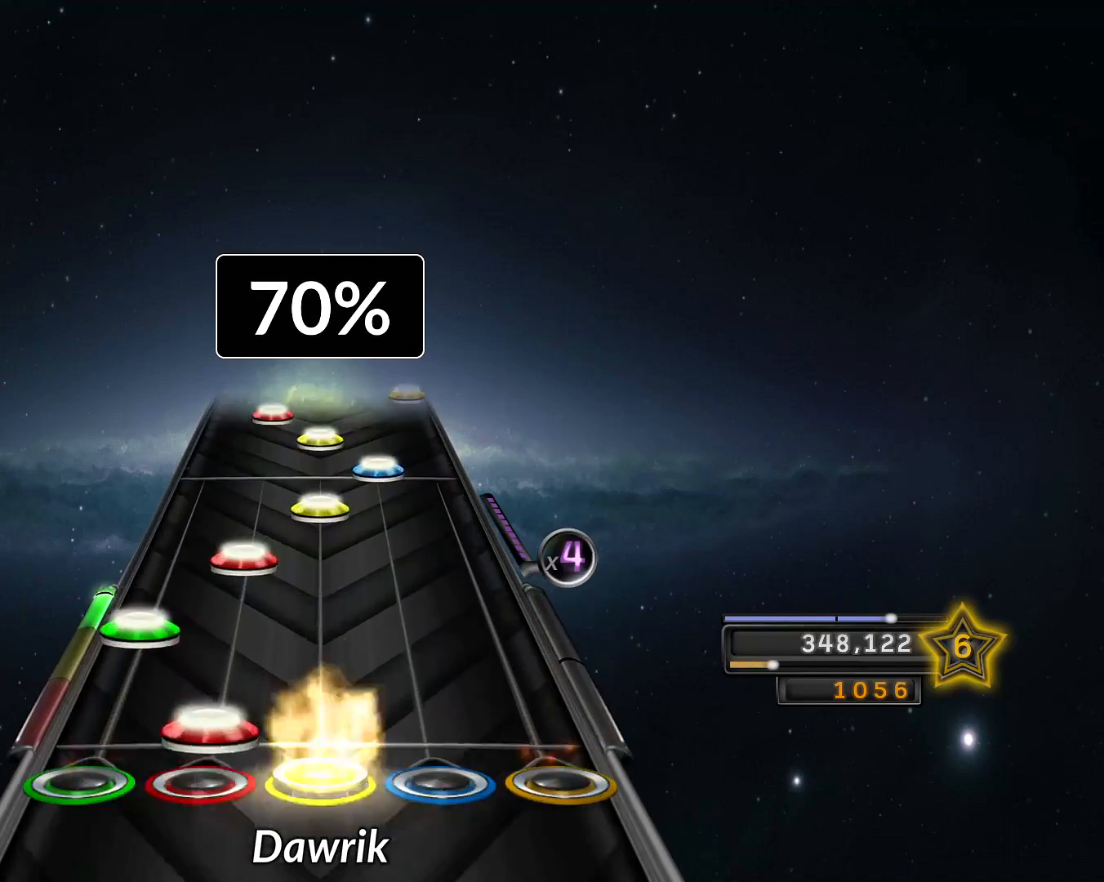
{"buttons": [], "left_stick": "center", "right_stick": "center", "events": [[34, "R1", "up"], [50, "L1", "down"], [134, "L1", "up"], [134, "L2", "down"], [234, "L1", "down"], [234, "L2", "up"], [317, "L1", "up"], [317, "R1", "down"], [401, "R1", "up"], [401, "R2", "down"], [484, "R2", "up"]]}
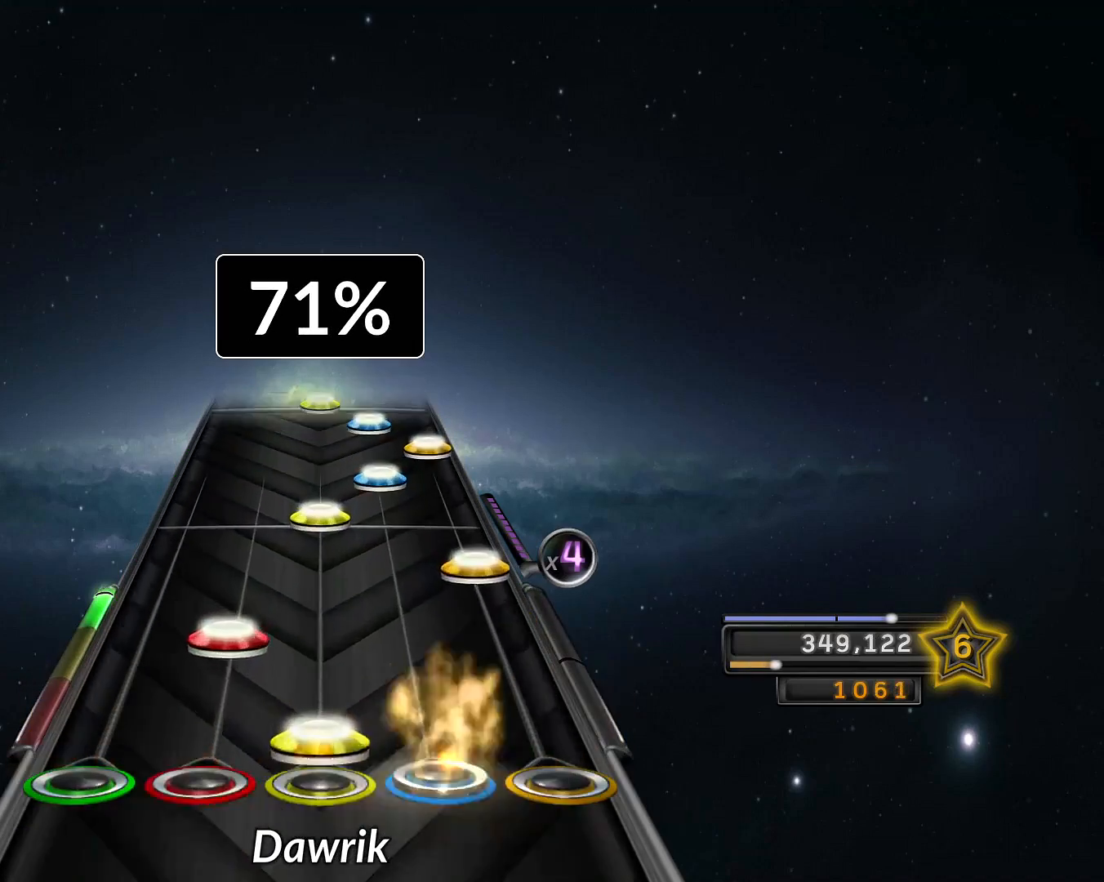
{"buttons": ["CROSS"], "left_stick": "center", "right_stick": "center", "events": [[17, "R1", "down"], [117, "L1", "down"], [117, "R1", "up"], [217, "CROSS", "down"], [217, "L1", "up"], [267, "CROSS", "up"], [300, "R1", "down"], [401, "R1", "up"], [401, "R2", "down"], [451, "R2", "up"], [484, "CROSS", "down"]]}
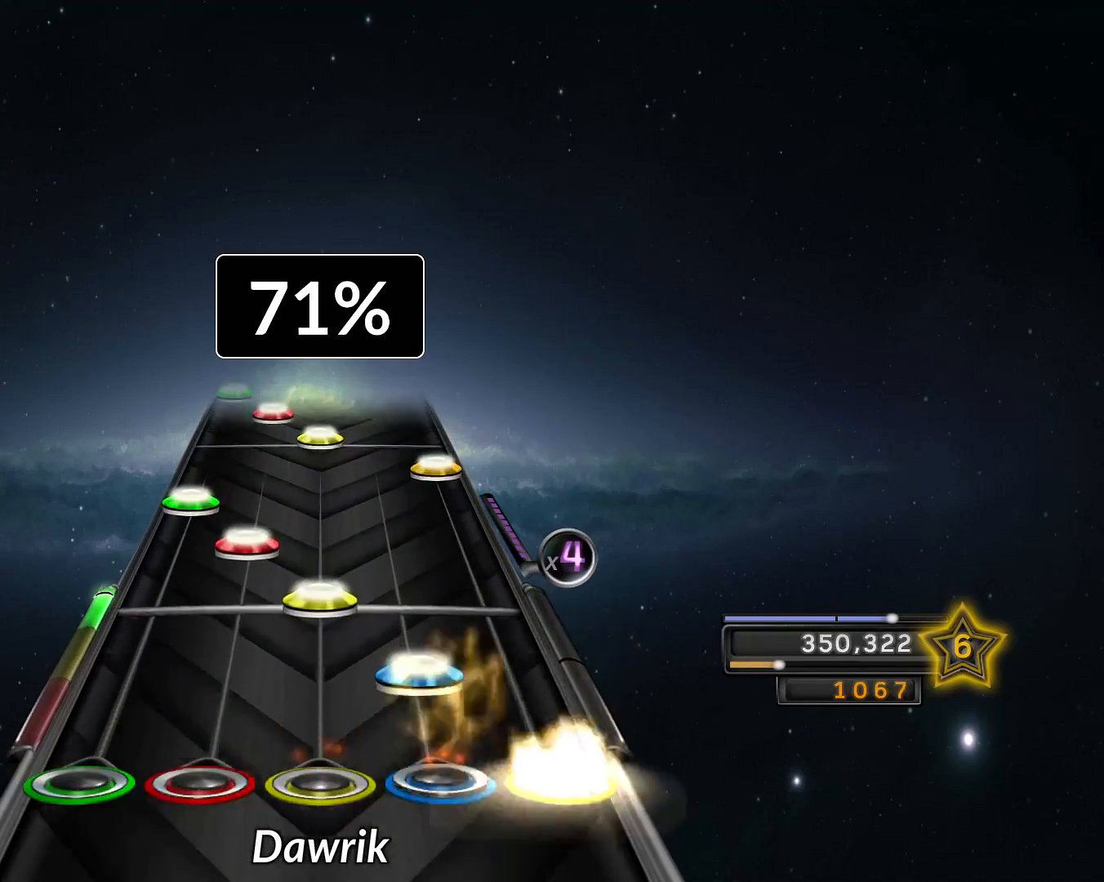
{"buttons": [], "left_stick": "center", "right_stick": "center", "events": [[50, "CROSS", "up"], [83, "R2", "down"], [167, "R1", "down"], [167, "R2", "up"], [217, "R1", "up"], [233, "L1", "down"], [317, "L1", "up"], [317, "L2", "down"], [400, "L2", "up"], [417, "CROSS", "down"], [483, "CROSS", "up"]]}
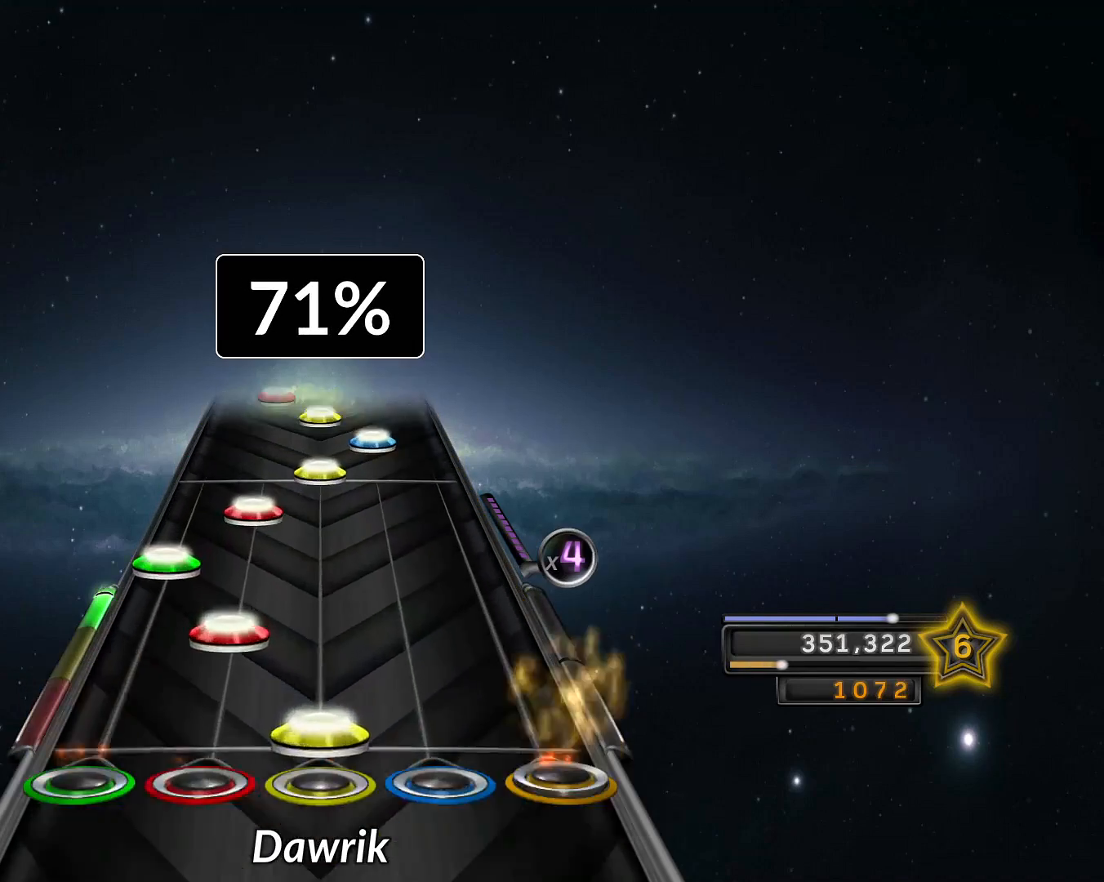
{"buttons": [], "left_stick": "center", "right_stick": "center", "events": [[34, "R1", "down"], [117, "R1", "up"], [150, "L1", "down"], [217, "L1", "up"], [217, "L2", "down"], [300, "L1", "down"], [300, "L2", "up"], [401, "L1", "up"], [417, "R1", "down"], [484, "R1", "up"]]}
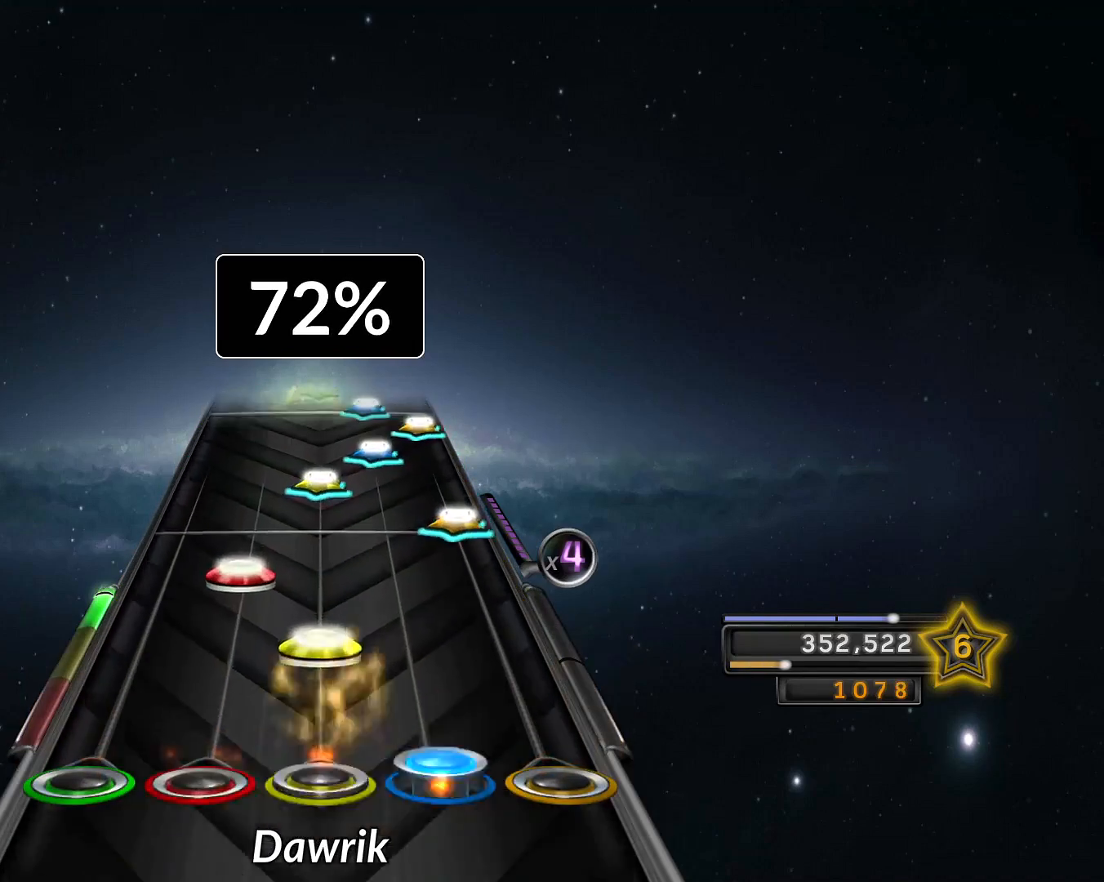
{"buttons": ["R2"], "left_stick": "center", "right_stick": "center", "events": [[16, "R2", "down"], [83, "R2", "up"], [100, "R1", "down"], [166, "R1", "up"], [183, "L1", "down"], [283, "CROSS", "down"], [283, "L1", "up"], [350, "CROSS", "up"], [383, "R1", "down"], [467, "R1", "up"], [467, "R2", "down"]]}
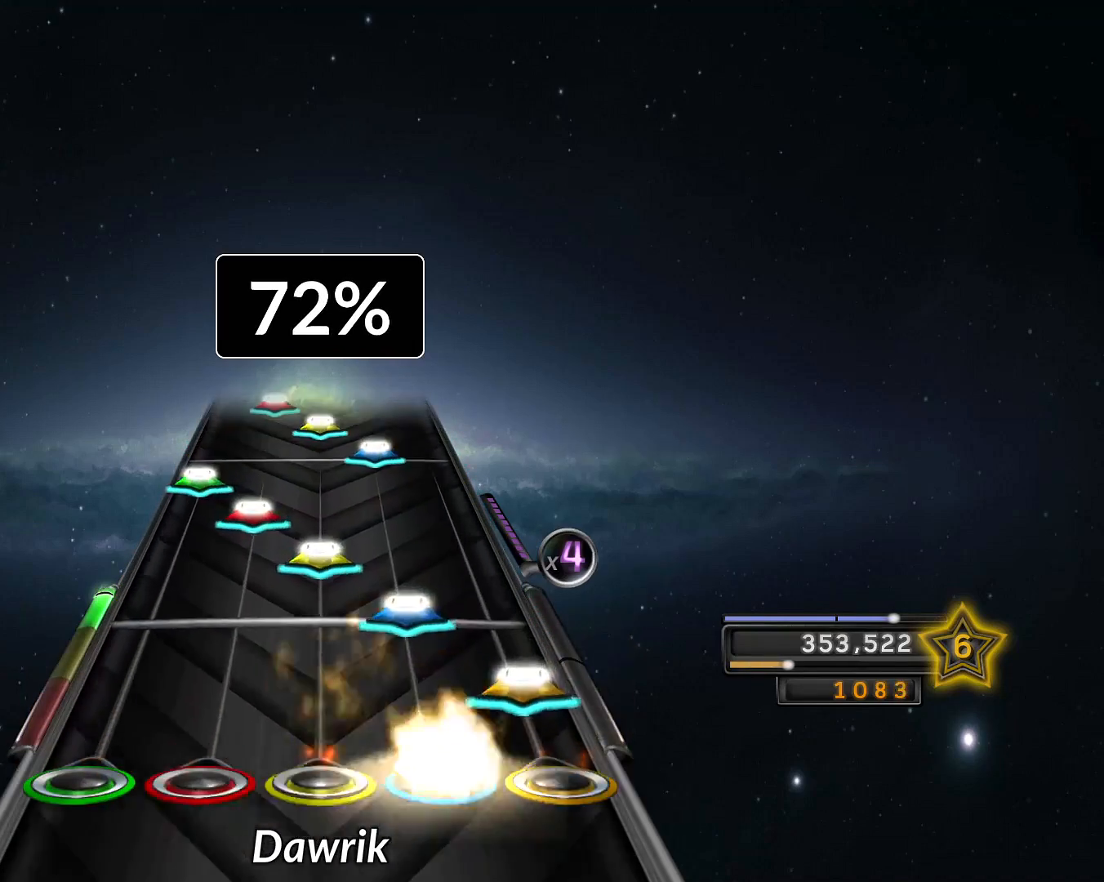
{"buttons": ["R2"], "left_stick": "center", "right_stick": "center", "events": [[34, "R2", "up"], [50, "CROSS", "down"], [134, "CROSS", "up"], [134, "R2", "down"], [217, "R1", "down"], [217, "R2", "up"], [267, "L1", "down"], [284, "R1", "up"], [367, "L1", "up"], [367, "L2", "down"], [451, "L2", "up"], [467, "R2", "down"]]}
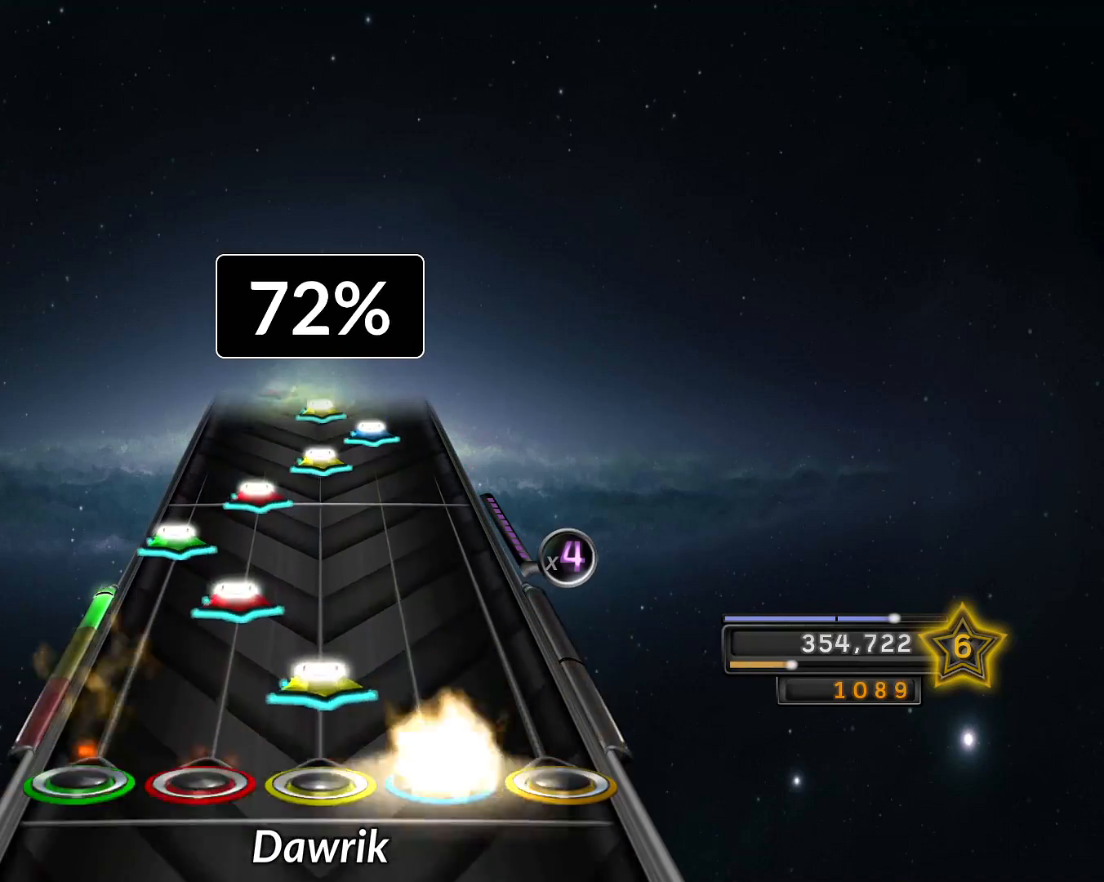
{"buttons": ["R1"], "left_stick": "center", "right_stick": "center", "events": [[50, "R1", "down"], [50, "R2", "up"], [116, "R1", "up"], [150, "L1", "down"], [233, "L1", "up"], [250, "L2", "down"], [333, "L1", "down"], [333, "L2", "up"], [433, "L1", "up"], [450, "R1", "down"]]}
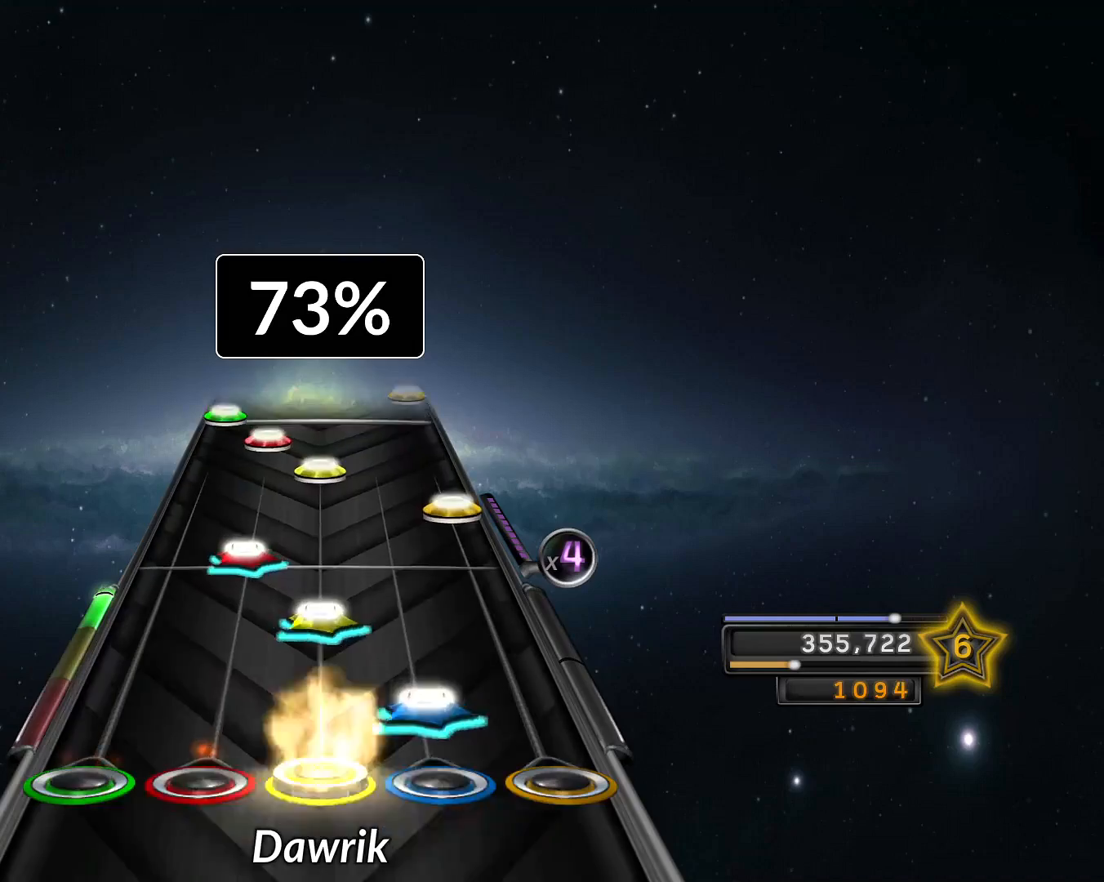
{"buttons": ["L1"], "left_stick": "center", "right_stick": "center", "events": [[17, "R1", "up"], [34, "R2", "down"], [100, "R2", "up"], [117, "R1", "down"], [200, "L1", "down"], [200, "R1", "up"], [300, "L1", "up"], [317, "CROSS", "down"], [401, "CROSS", "up"], [417, "R1", "down"], [501, "L1", "down"], [501, "R1", "up"]]}
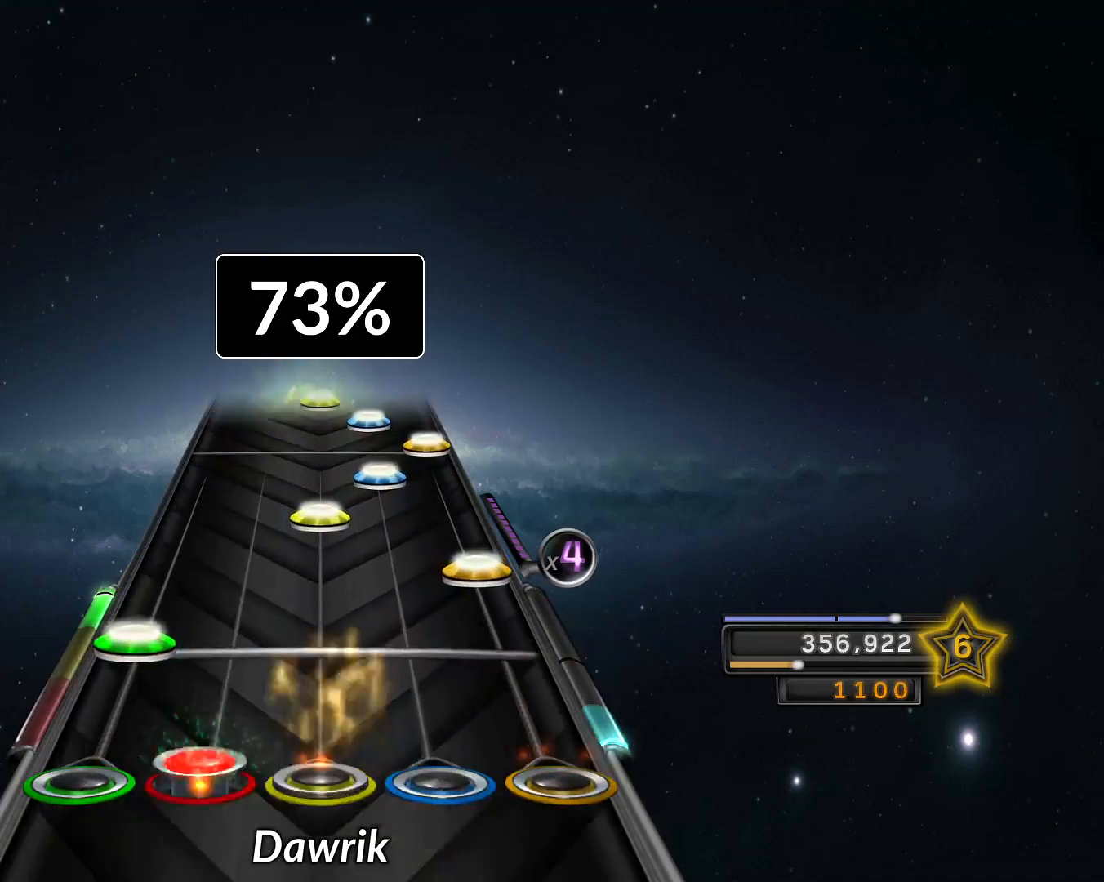
{"buttons": ["CROSS"], "left_stick": "center", "right_stick": "center", "events": [[83, "L1", "up"], [83, "L2", "down"], [183, "CROSS", "down"], [183, "L2", "up"], [250, "CROSS", "up"], [300, "R1", "down"], [367, "R1", "up"], [367, "R2", "down"], [433, "R2", "up"], [450, "CROSS", "down"]]}
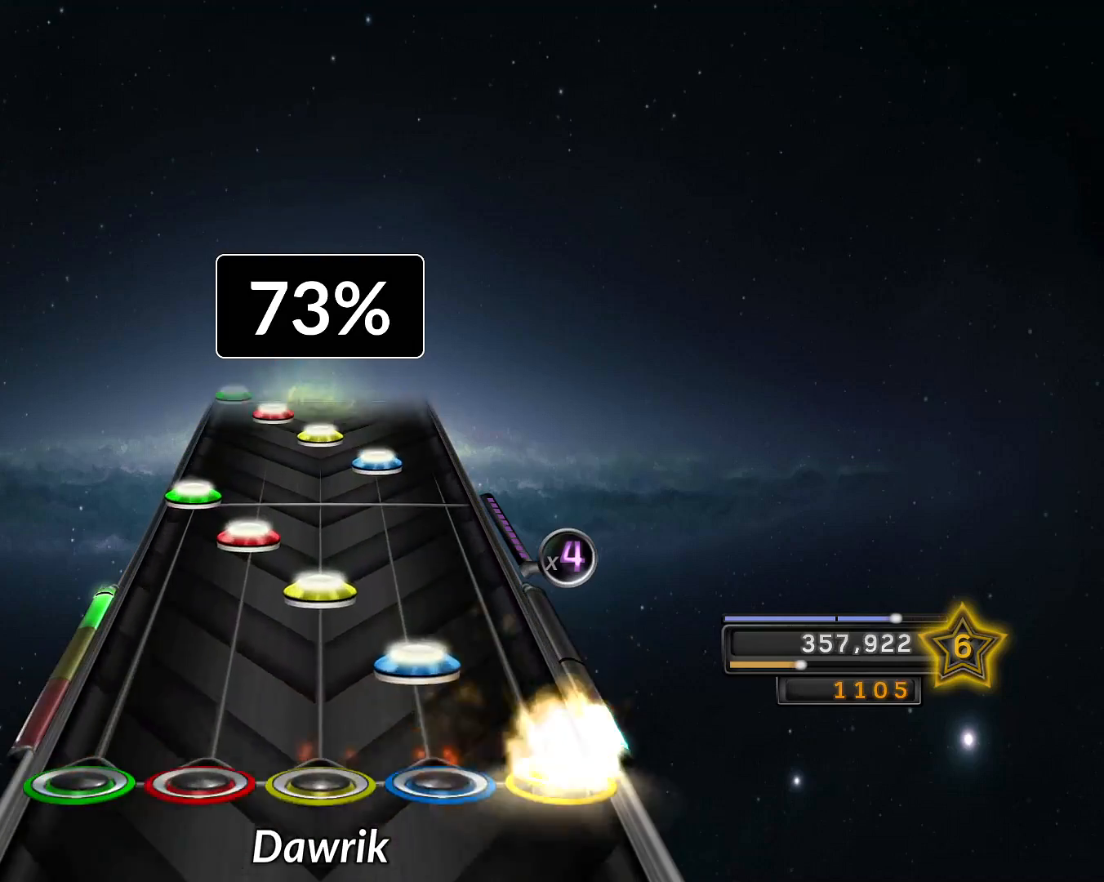
{"buttons": ["R2"], "left_stick": "center", "right_stick": "center", "events": [[34, "CROSS", "up"], [67, "R2", "down"], [167, "R1", "down"], [167, "R2", "up"], [234, "R1", "up"], [250, "L1", "down"], [334, "L1", "up"], [334, "L2", "down"], [434, "L2", "up"], [451, "R2", "down"]]}
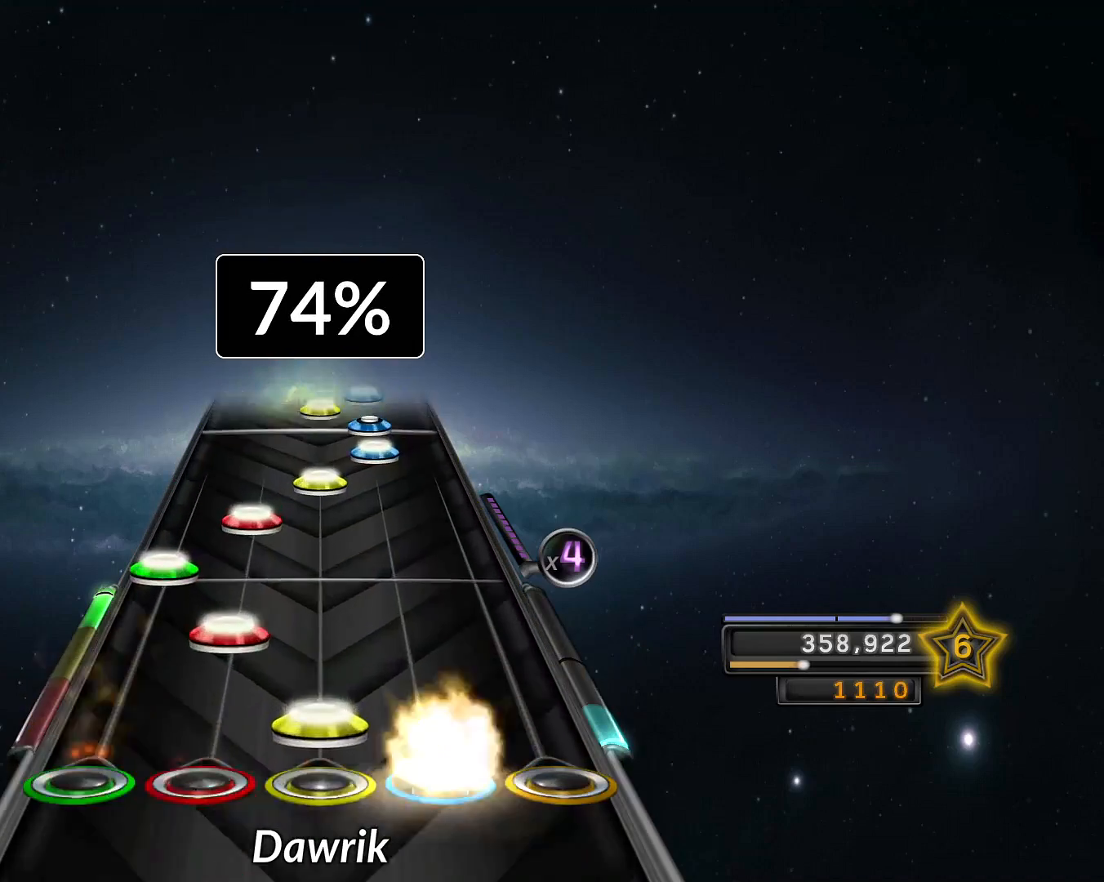
{"buttons": [], "left_stick": "center", "right_stick": "center", "events": [[33, "R1", "down"], [33, "R2", "up"], [83, "R1", "up"], [116, "L1", "down"], [200, "L1", "up"], [200, "L2", "down"], [300, "L1", "down"], [300, "L2", "up"], [367, "R1", "down"], [383, "L1", "up"], [433, "R1", "up"], [433, "R2", "down"], [500, "R2", "up"]]}